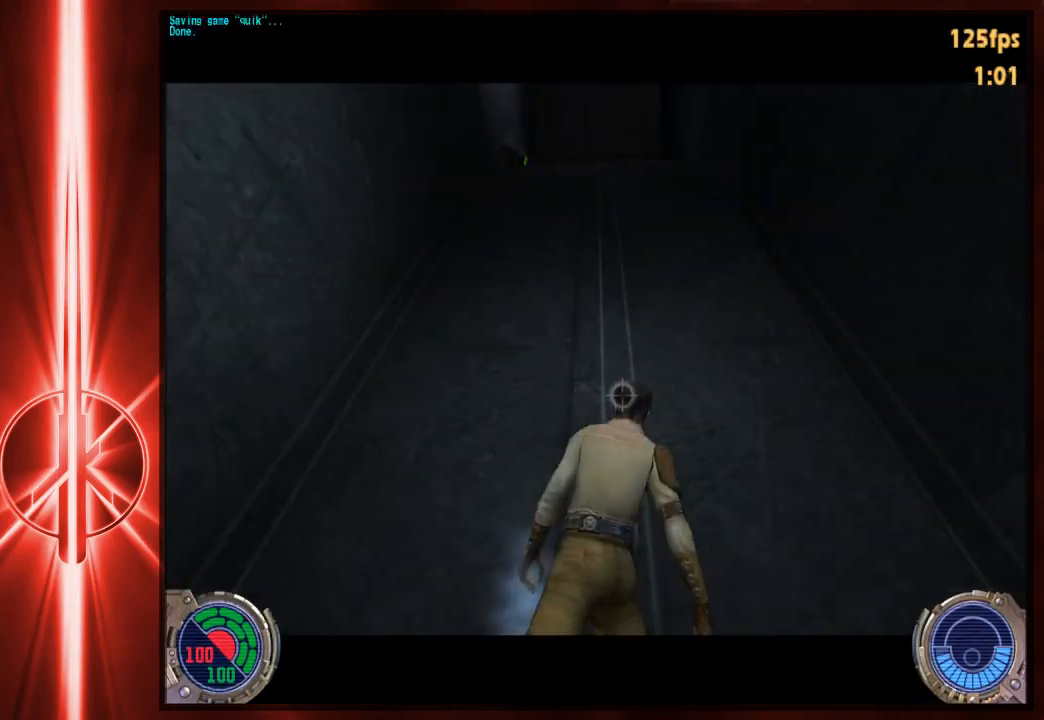
Gameplay with keyboard and mouse; each line is a JSON object with the keys and mouse buttons held at the frame after it. "events" lists presses ("down") and releases ("up") of "1", "2", "3", "4", "5", "6", "7", "a", "alt", "c", "caps_lock", "ctrl", "d", "e", "f", "q", "r", "s", "shift", "space", "t", "tab", "tilde", "v", "w", "x", "y", "z", "mouse_left" and "mouse_right" between this image and that frame as [ms after this image, input, new state], when the widget could be followed in between. "mouse_left", "mouse_right" = the "left", "right" buttons of the "mouse" list. No other keys are recorded. Not read: mouse_move.
{"keys": ["space", "w"], "mouse": [], "events": [[483, "space", "down"]]}
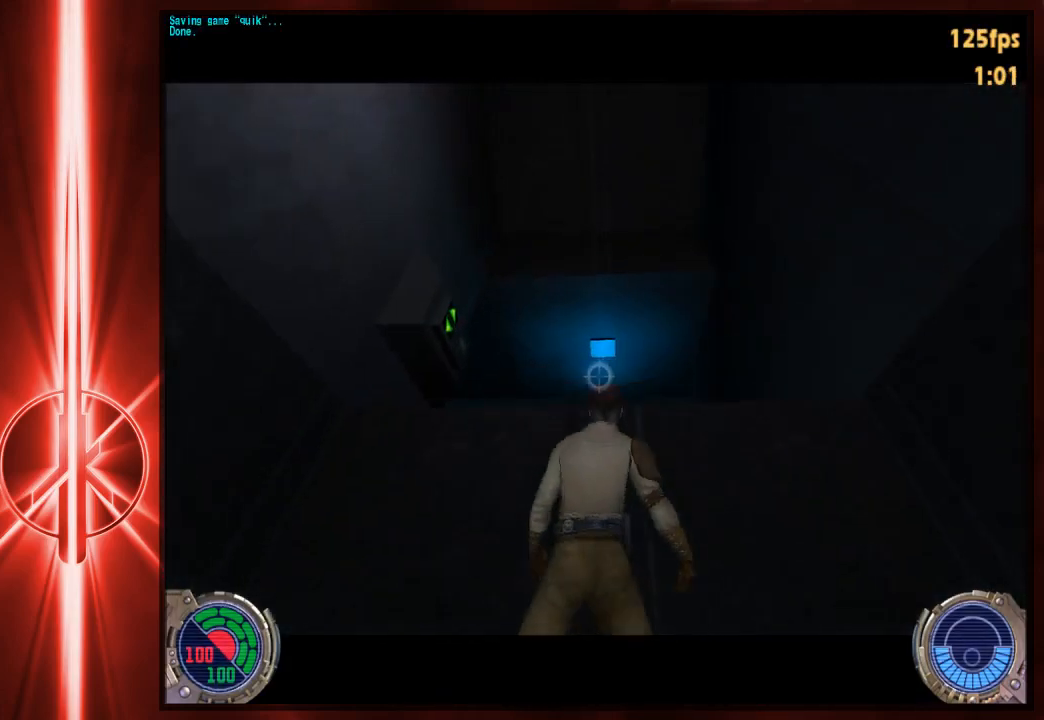
{"keys": ["w"], "mouse": [], "events": [[100, "d", "down"], [133, "space", "up"], [200, "d", "up"]]}
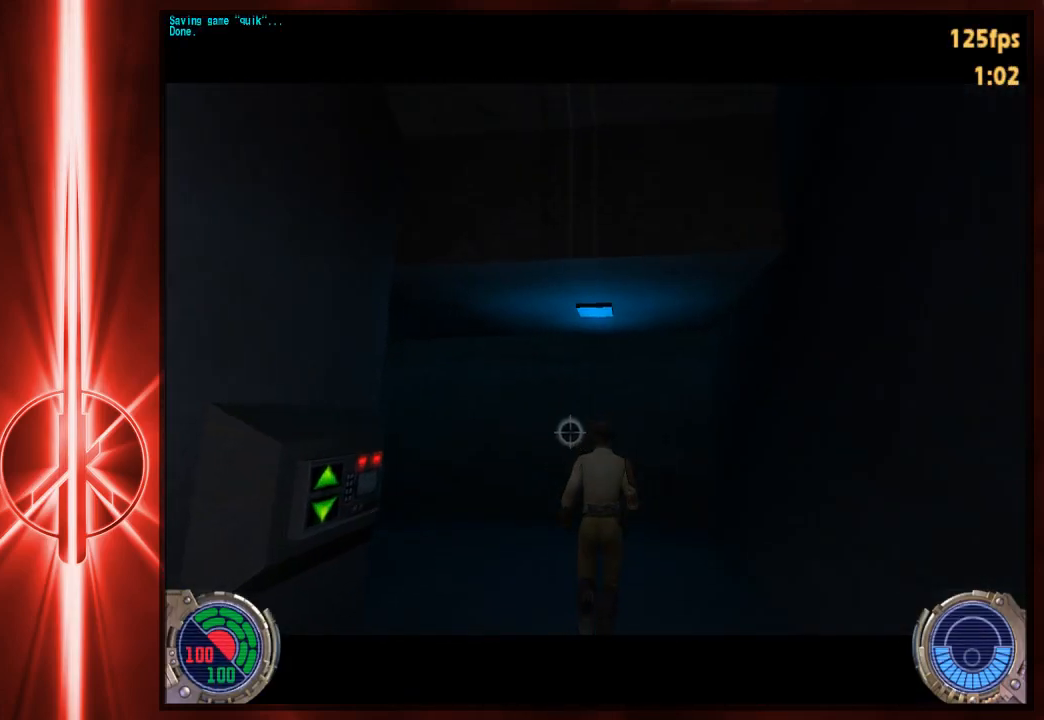
{"keys": ["a", "w"], "mouse": [], "events": [[167, "a", "down"], [267, "space", "down"], [367, "space", "up"]]}
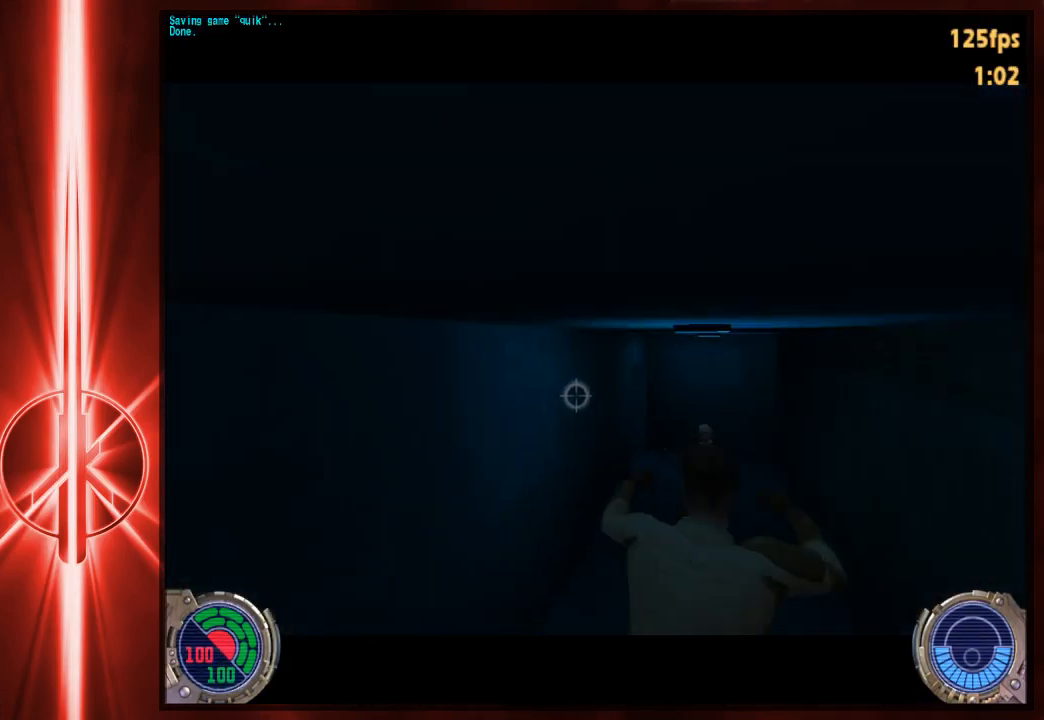
{"keys": ["a", "w"], "mouse": [], "events": [[100, "space", "down"], [133, "a", "up"], [167, "d", "down"], [383, "a", "down"], [383, "d", "up"], [383, "space", "up"]]}
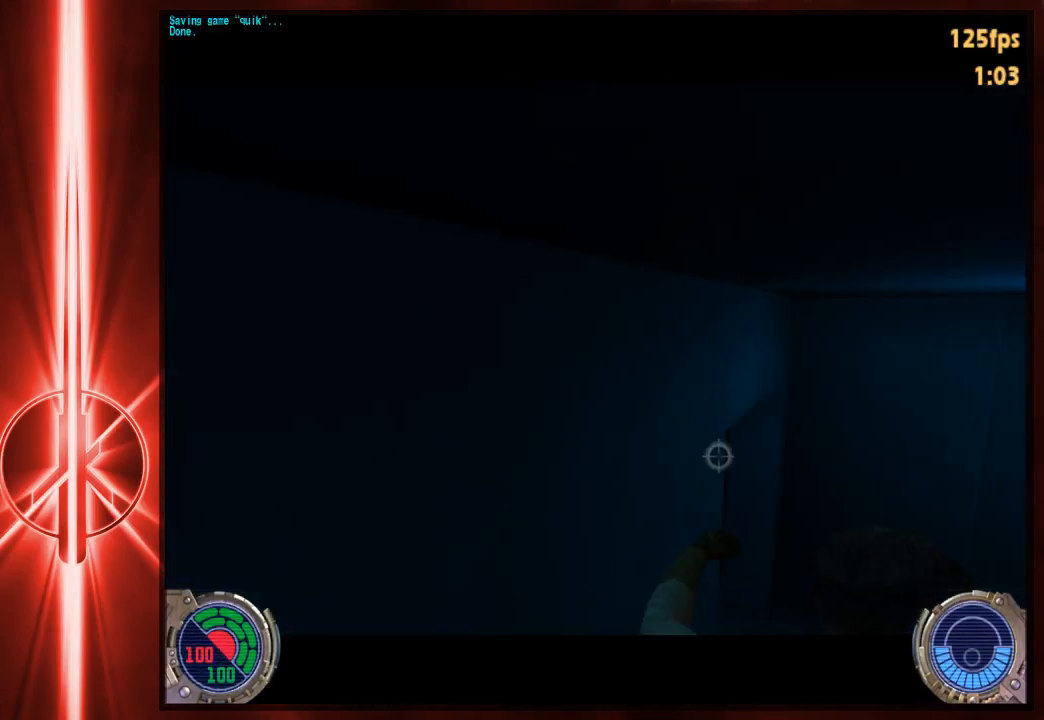
{"keys": ["a", "w"], "mouse": [], "events": []}
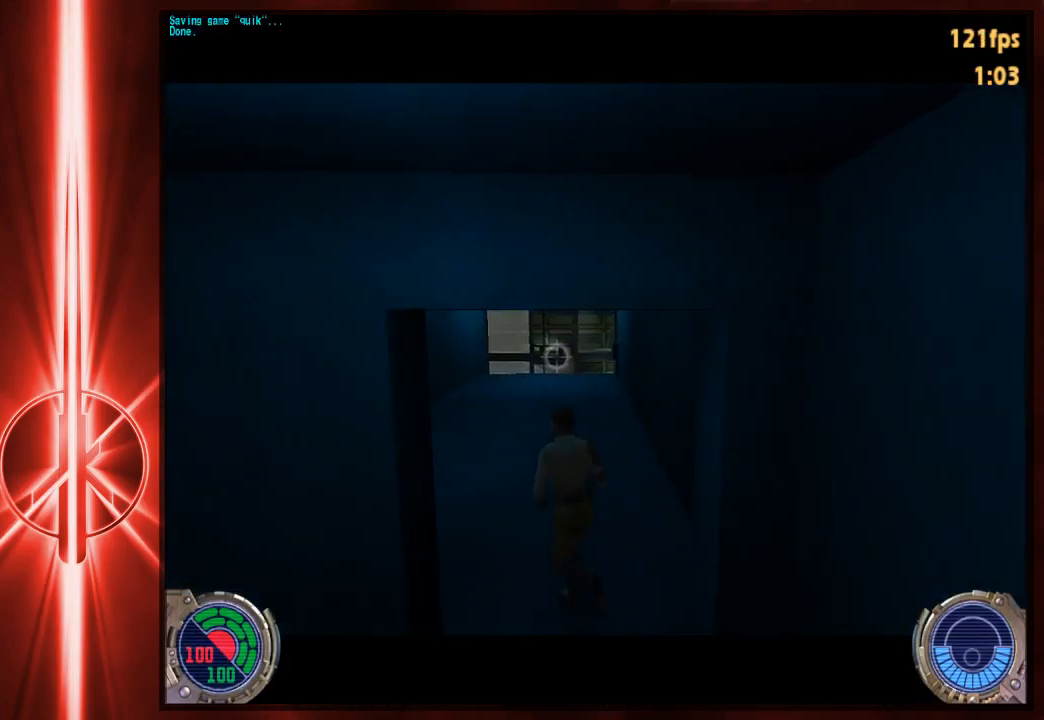
{"keys": ["a", "w"], "mouse": [], "events": [[83, "a", "up"], [150, "d", "down"], [250, "space", "down"], [317, "a", "down"], [317, "space", "up"], [367, "d", "up"]]}
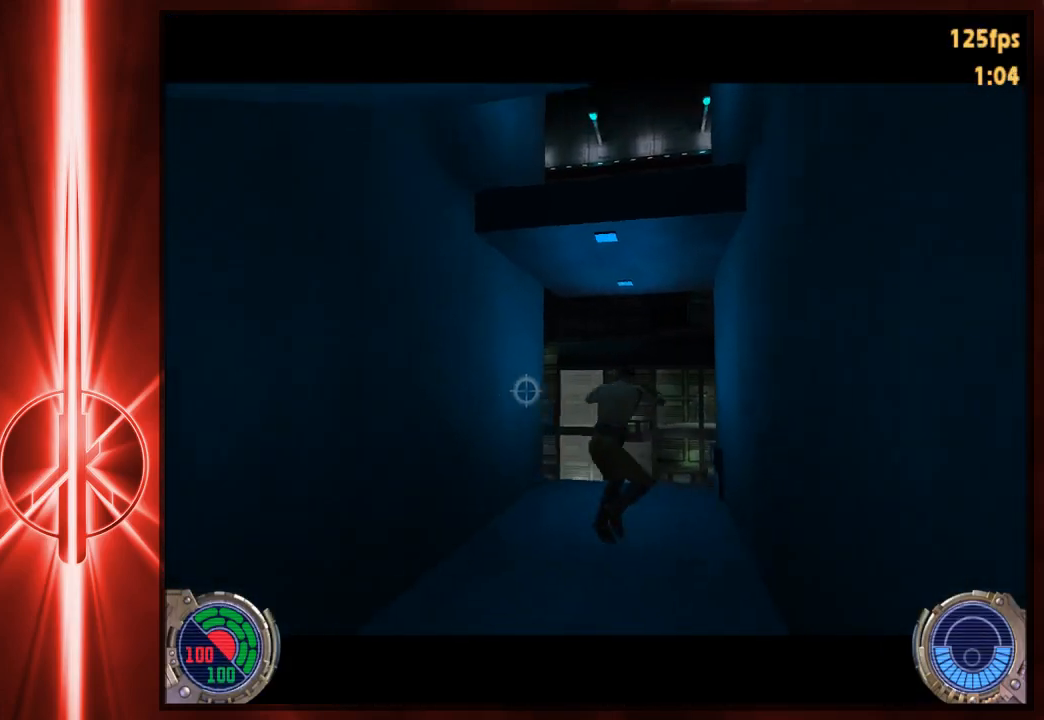
{"keys": ["d", "w"], "mouse": [], "events": [[100, "d", "down"], [133, "a", "up"]]}
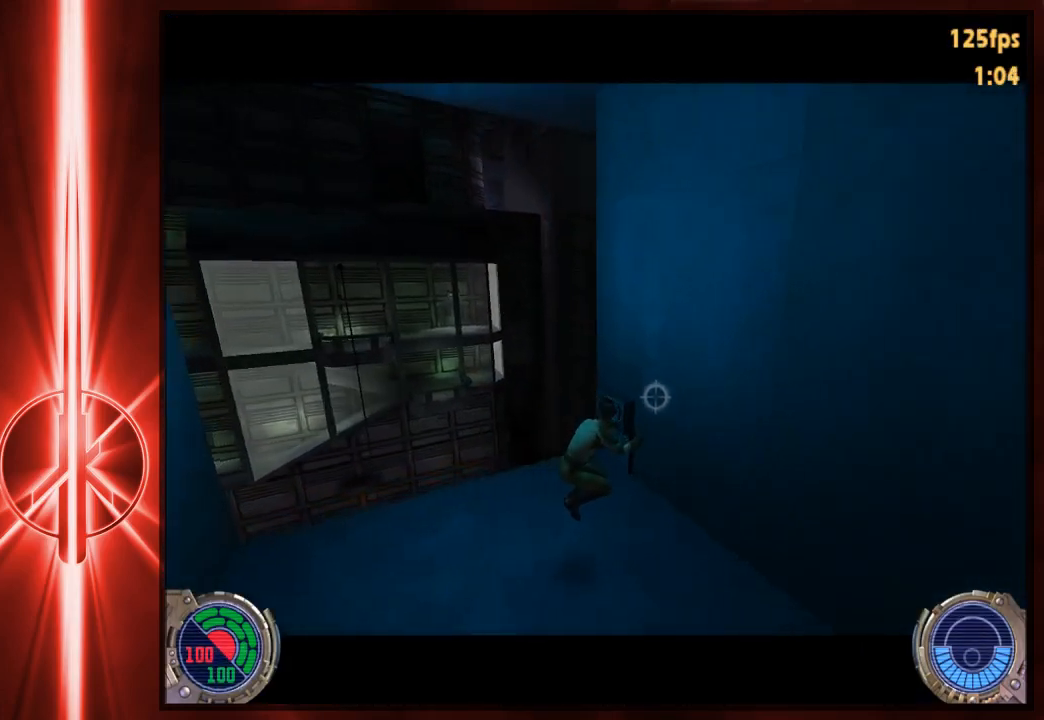
{"keys": ["w"], "mouse": [], "events": [[67, "d", "up"], [200, "e", "down"], [300, "e", "up"]]}
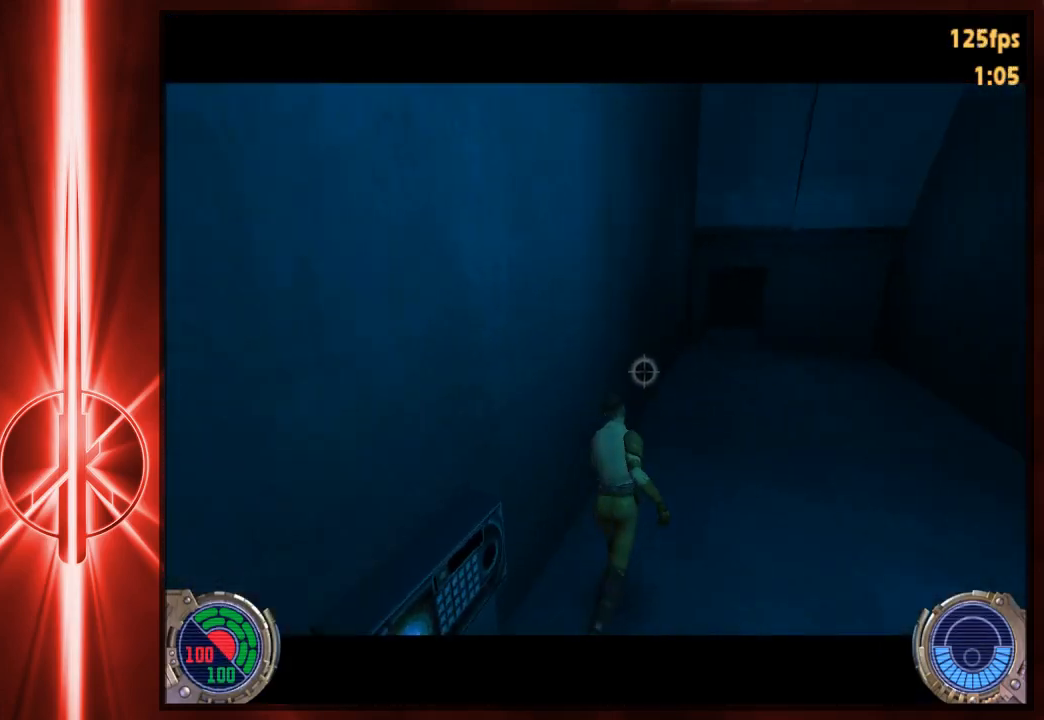
{"keys": ["w"], "mouse": [], "events": [[150, "w", "up"], [450, "w", "down"]]}
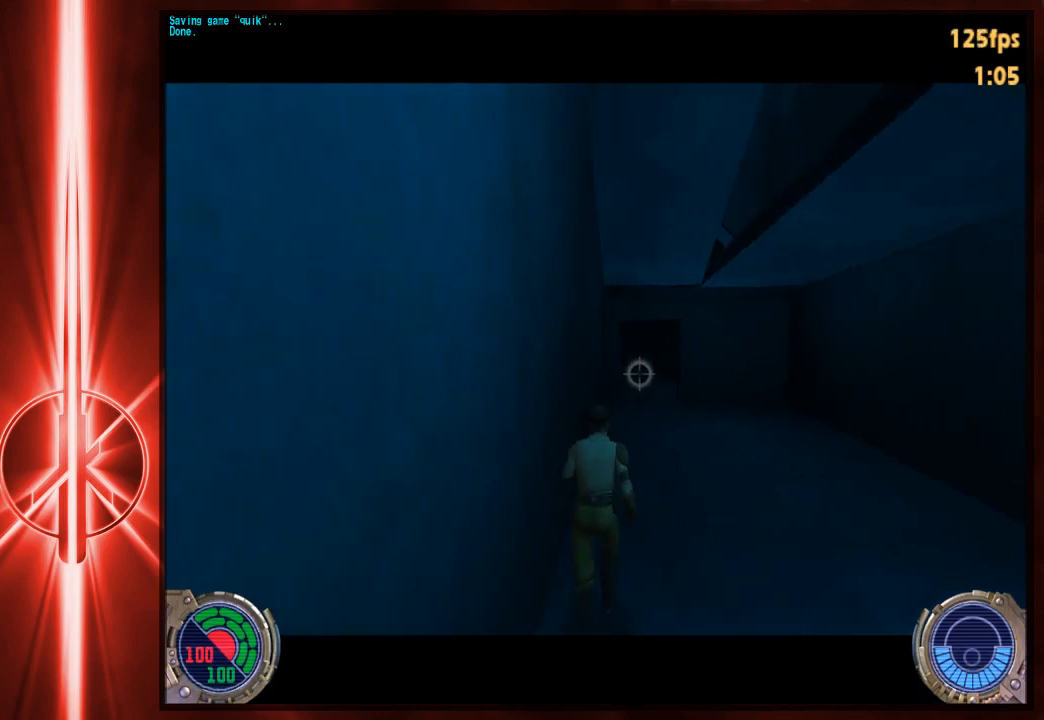
{"keys": ["d", "w"], "mouse": [], "events": [[83, "d", "down"], [183, "space", "down"], [417, "space", "up"]]}
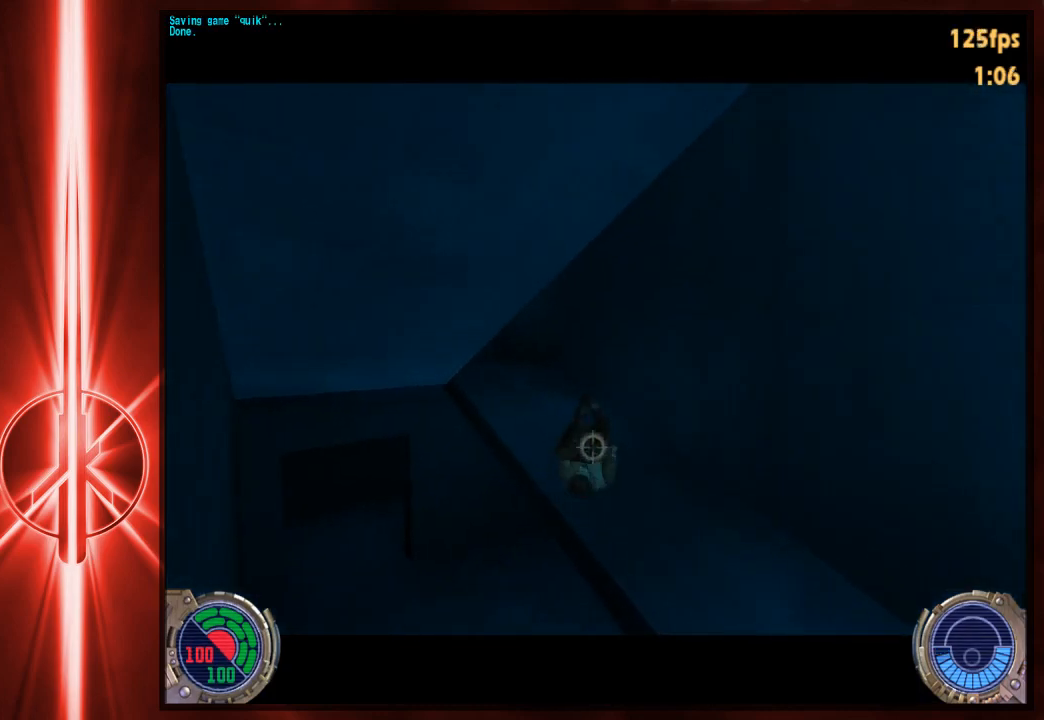
{"keys": ["w"], "mouse": [], "events": [[283, "d", "up"], [283, "w", "up"], [450, "w", "down"]]}
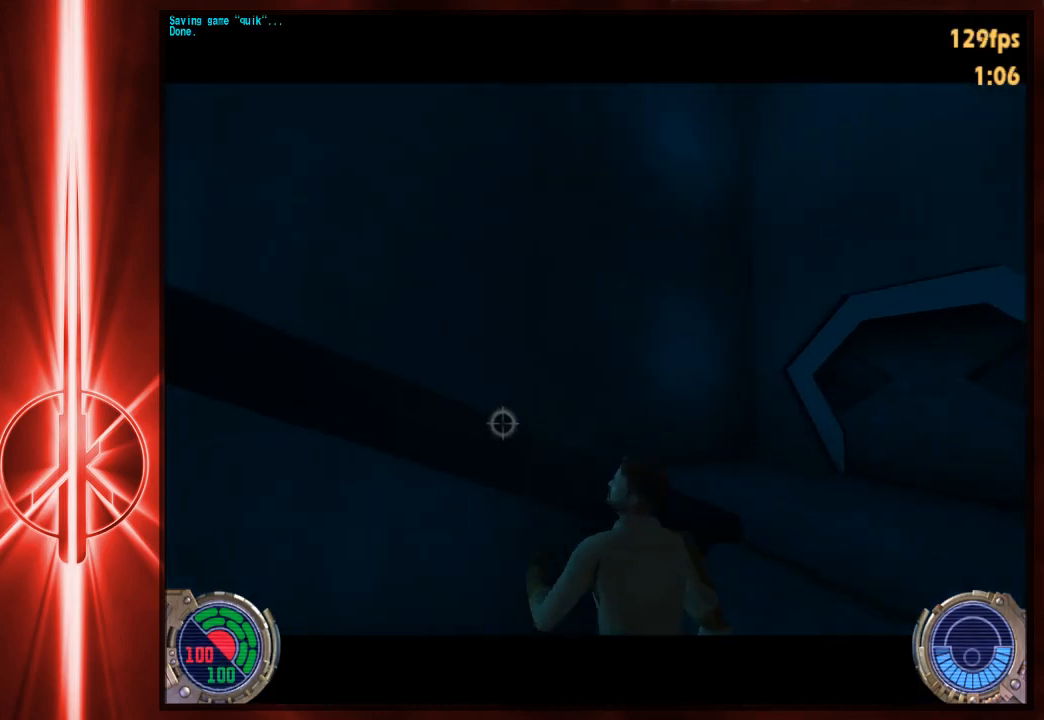
{"keys": ["w"], "mouse": [], "events": [[33, "space", "down"], [133, "d", "down"], [267, "space", "up"], [300, "a", "down"], [300, "d", "up"], [433, "a", "up"]]}
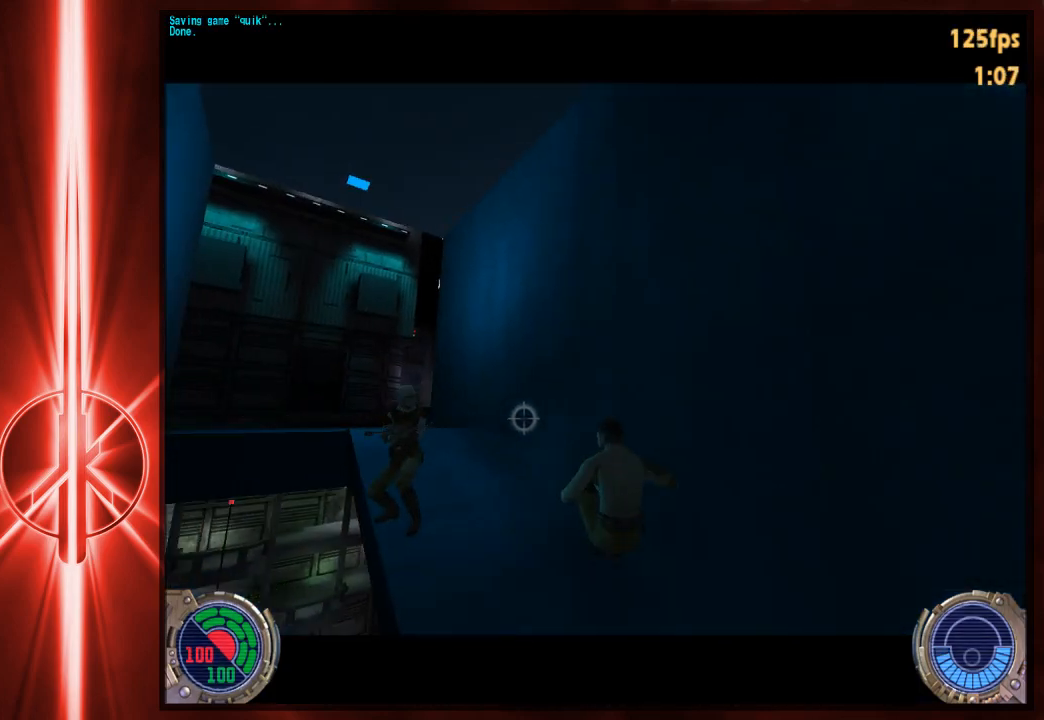
{"keys": ["w"], "mouse": [], "events": [[200, "a", "down"], [233, "a", "up"]]}
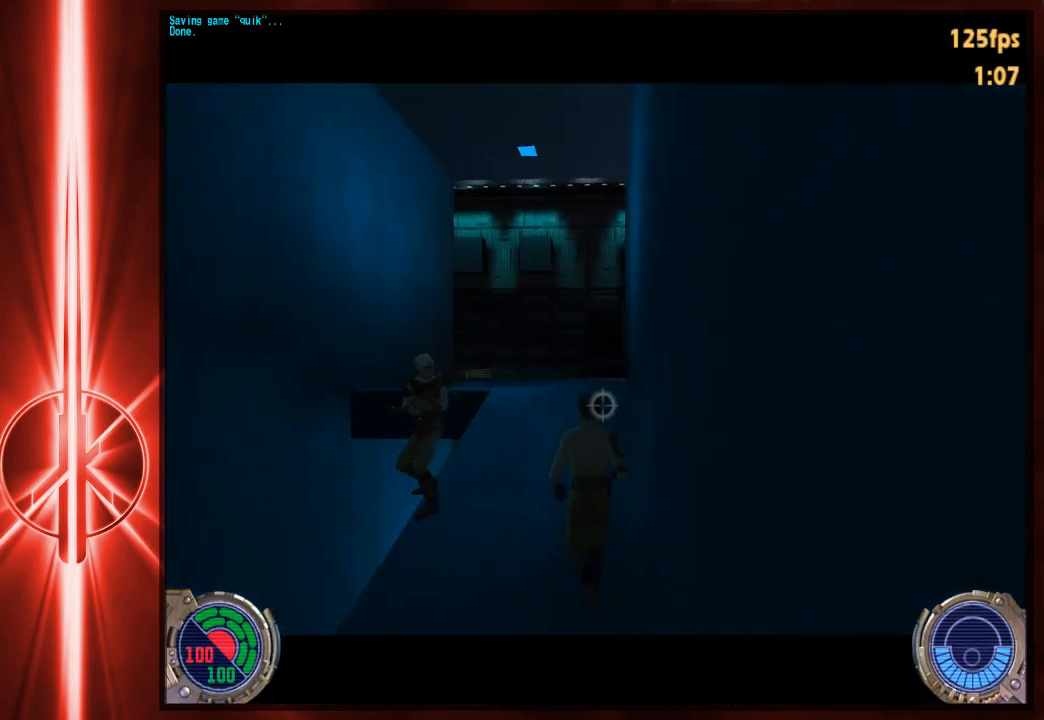
{"keys": ["d", "w"], "mouse": [], "events": [[133, "a", "down"], [133, "space", "down"], [283, "space", "up"], [383, "a", "up"], [417, "d", "down"]]}
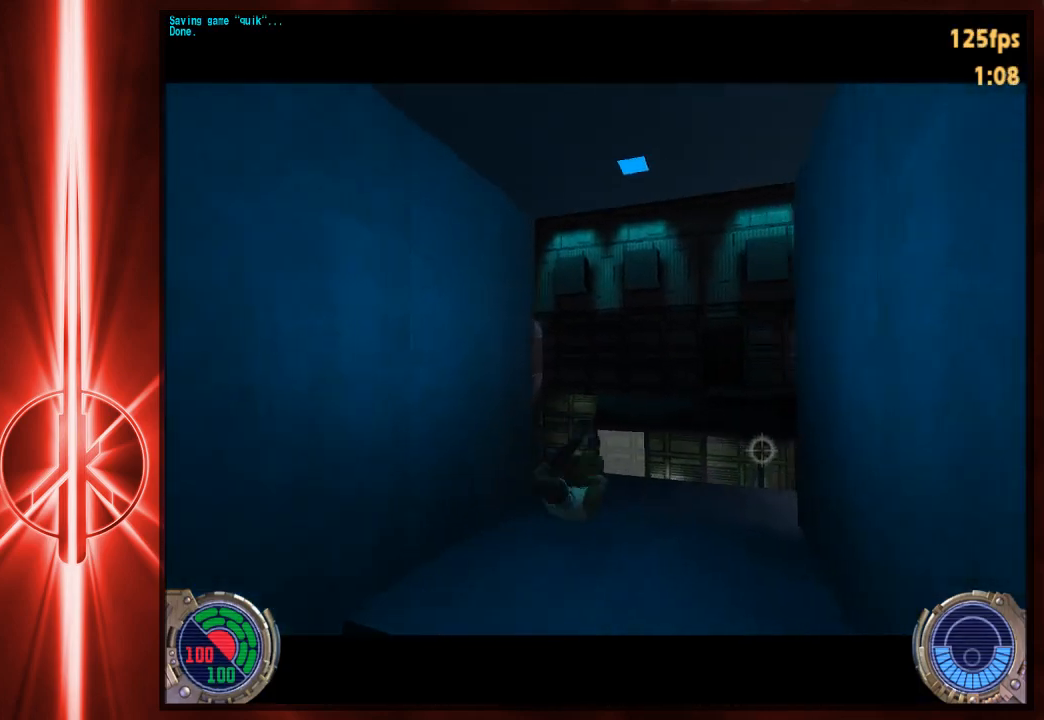
{"keys": ["w"], "mouse": [], "events": [[350, "d", "up"]]}
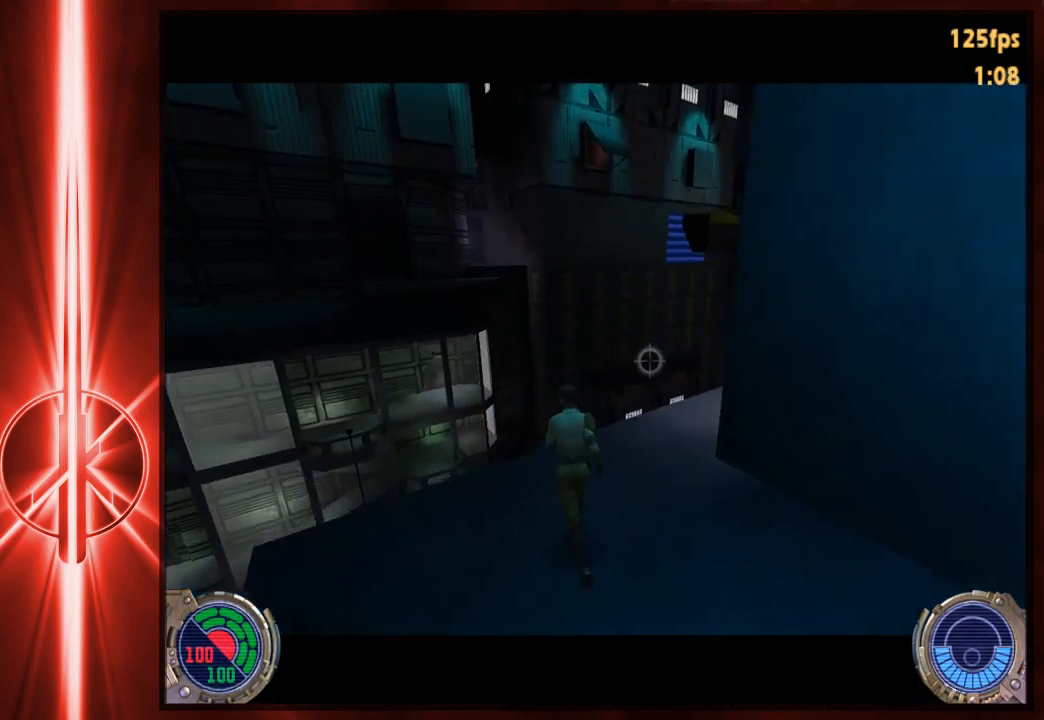
{"keys": ["d", "w"], "mouse": [], "events": [[50, "d", "down"], [117, "space", "down"], [350, "space", "up"]]}
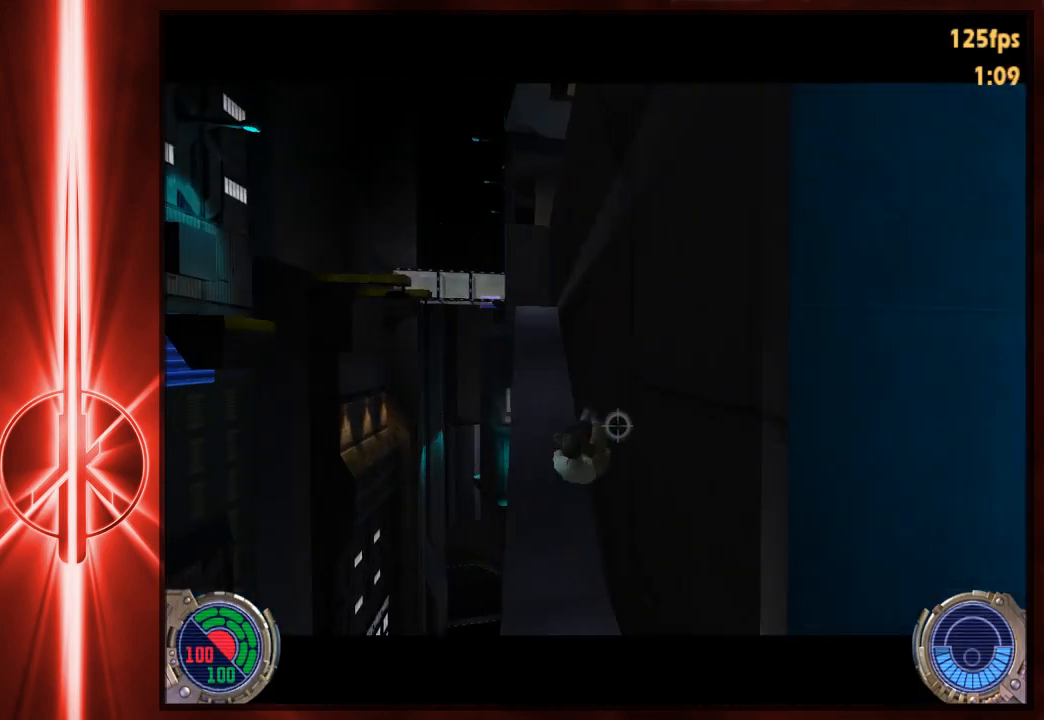
{"keys": ["w"], "mouse": [], "events": [[67, "a", "down"], [67, "d", "up"], [267, "d", "down"], [300, "a", "up"], [367, "d", "up"]]}
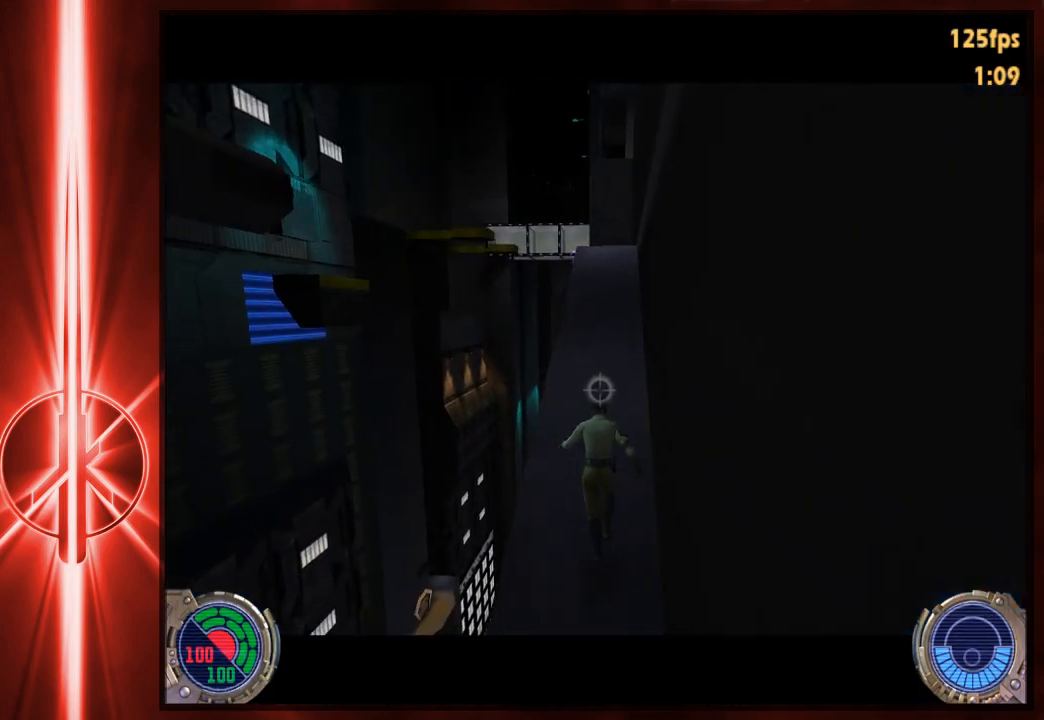
{"keys": ["d", "w"], "mouse": [], "events": [[500, "d", "down"]]}
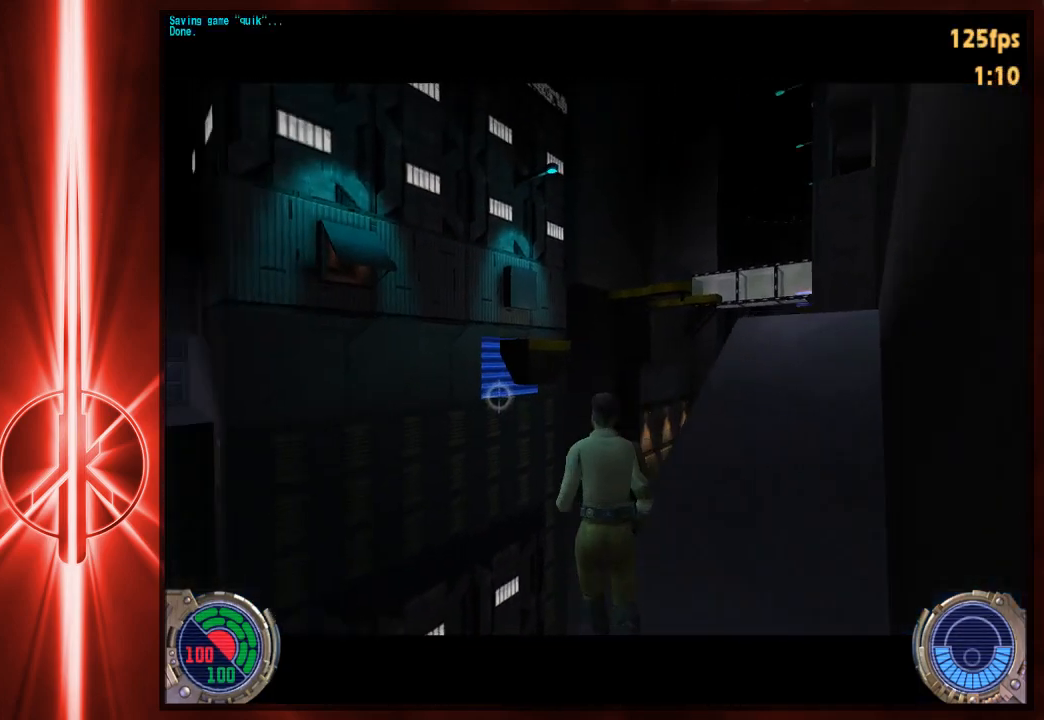
{"keys": ["d", "w"], "mouse": [], "events": [[67, "space", "down"], [333, "space", "up"]]}
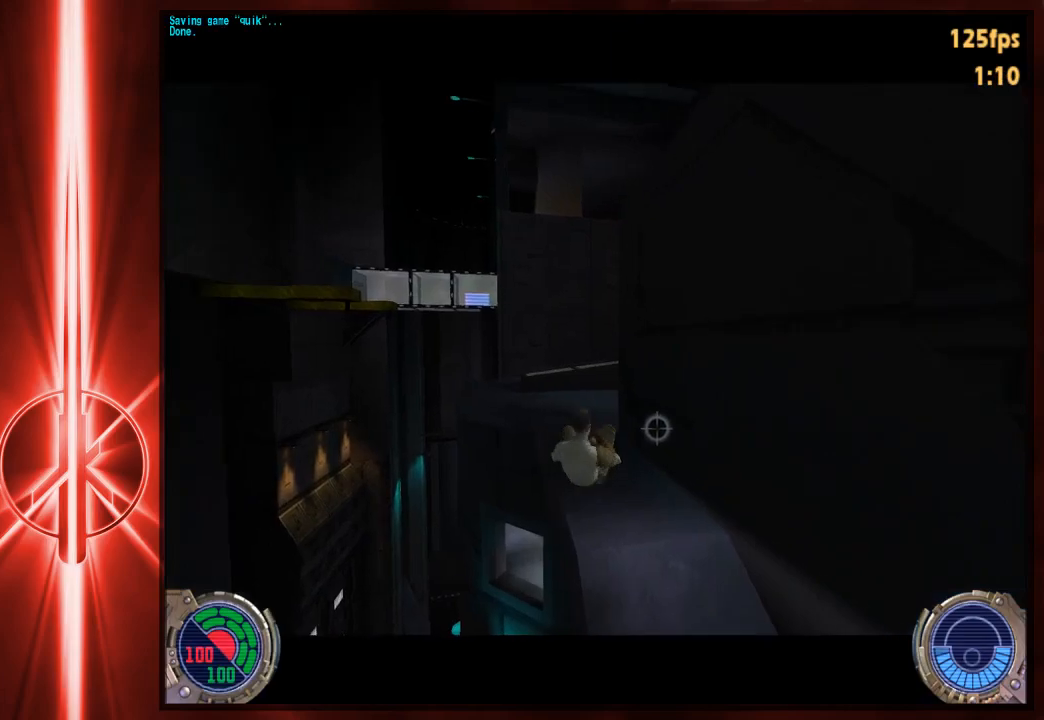
{"keys": ["a", "w"], "mouse": [], "events": [[50, "space", "down"], [150, "a", "down"], [150, "d", "up"], [383, "space", "up"]]}
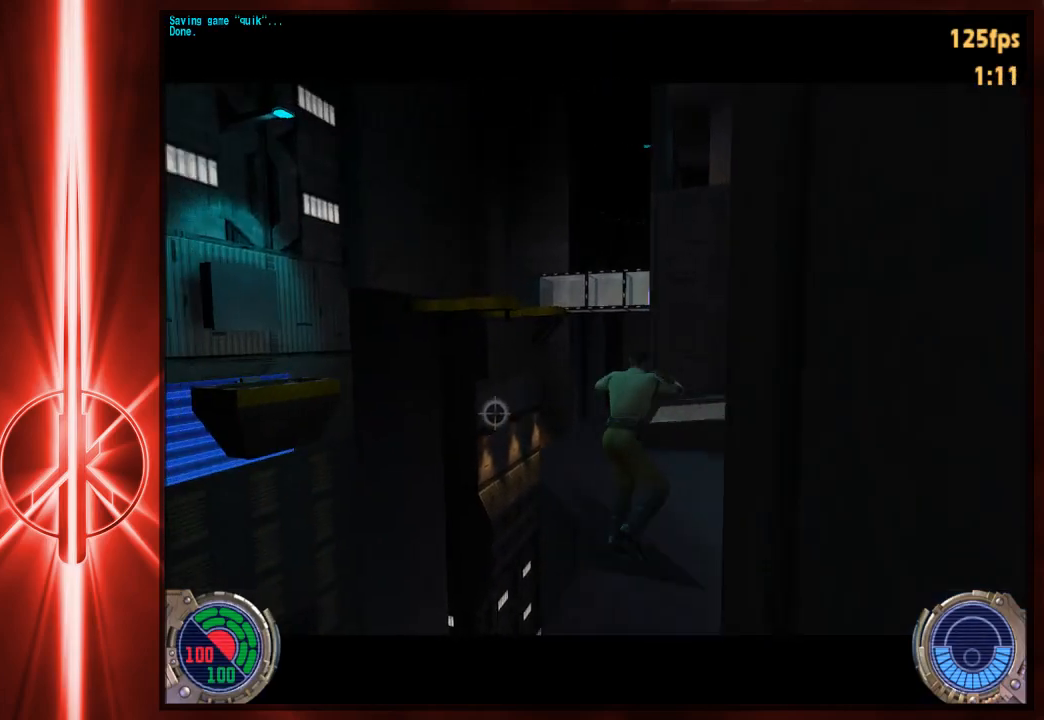
{"keys": ["a", "space", "w"], "mouse": [], "events": [[417, "space", "down"]]}
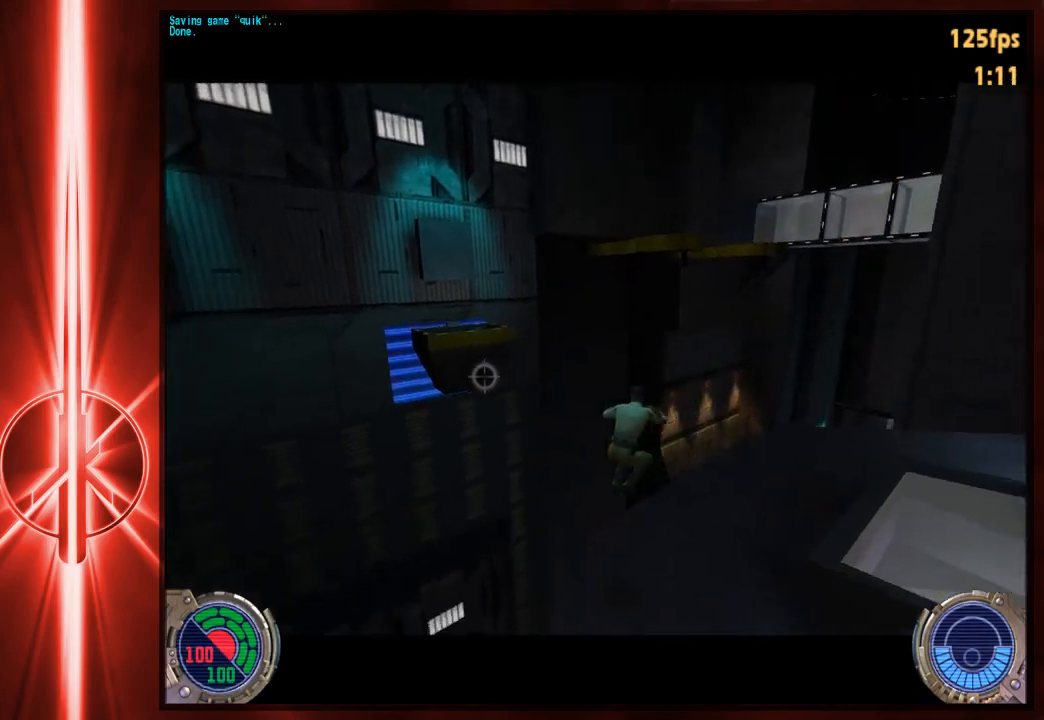
{"keys": ["a", "w"], "mouse": [], "events": [[367, "space", "up"]]}
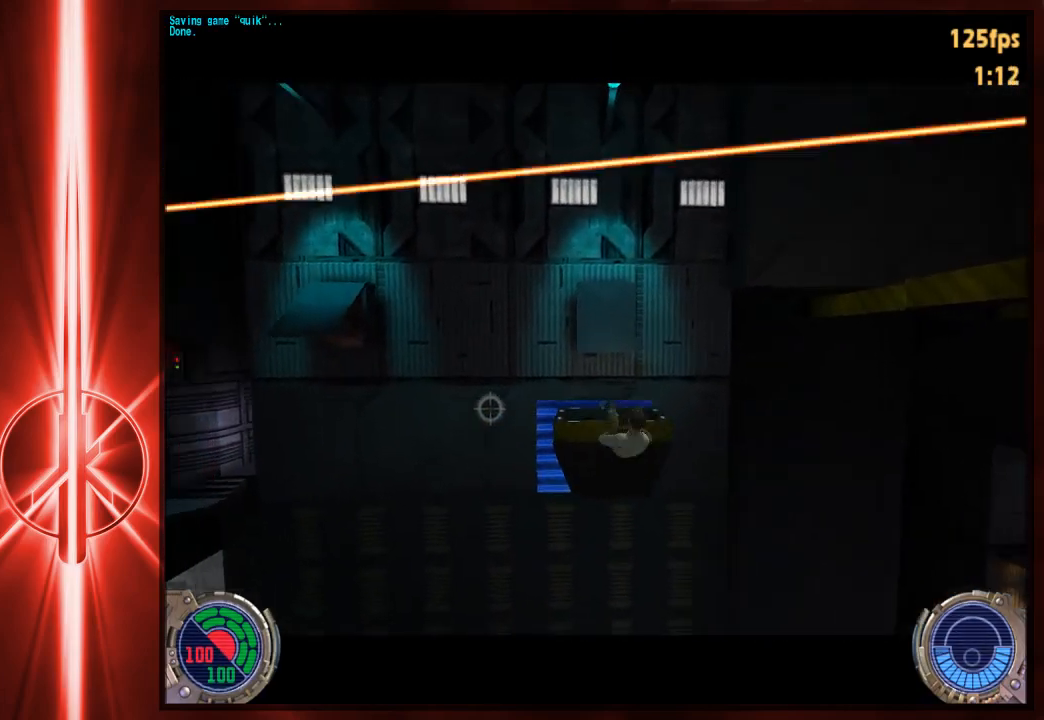
{"keys": ["a", "c", "w"], "mouse": [], "events": [[500, "c", "down"]]}
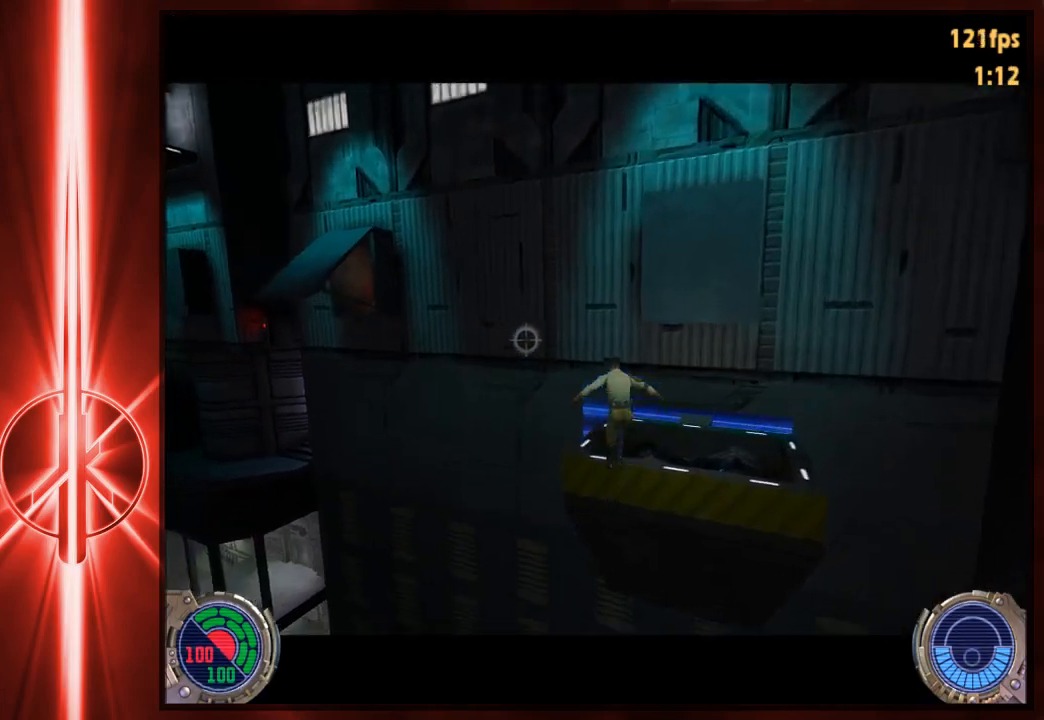
{"keys": [], "mouse": [], "events": [[200, "a", "up"], [300, "c", "up"], [350, "w", "up"]]}
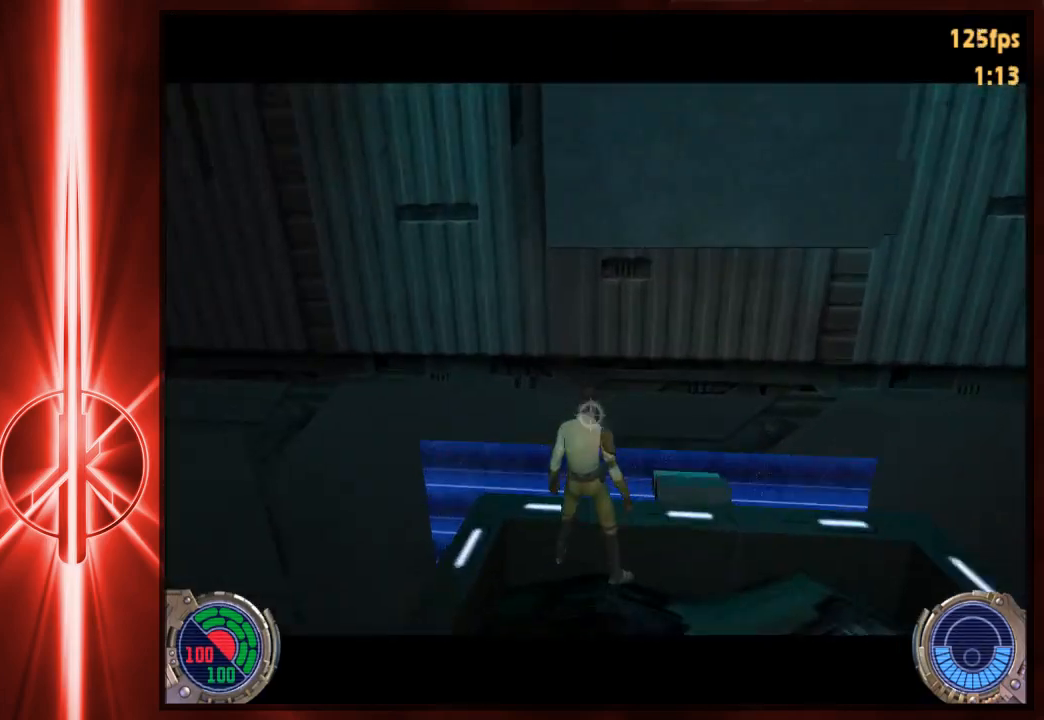
{"keys": [], "mouse": [], "events": [[317, "w", "down"], [433, "w", "up"]]}
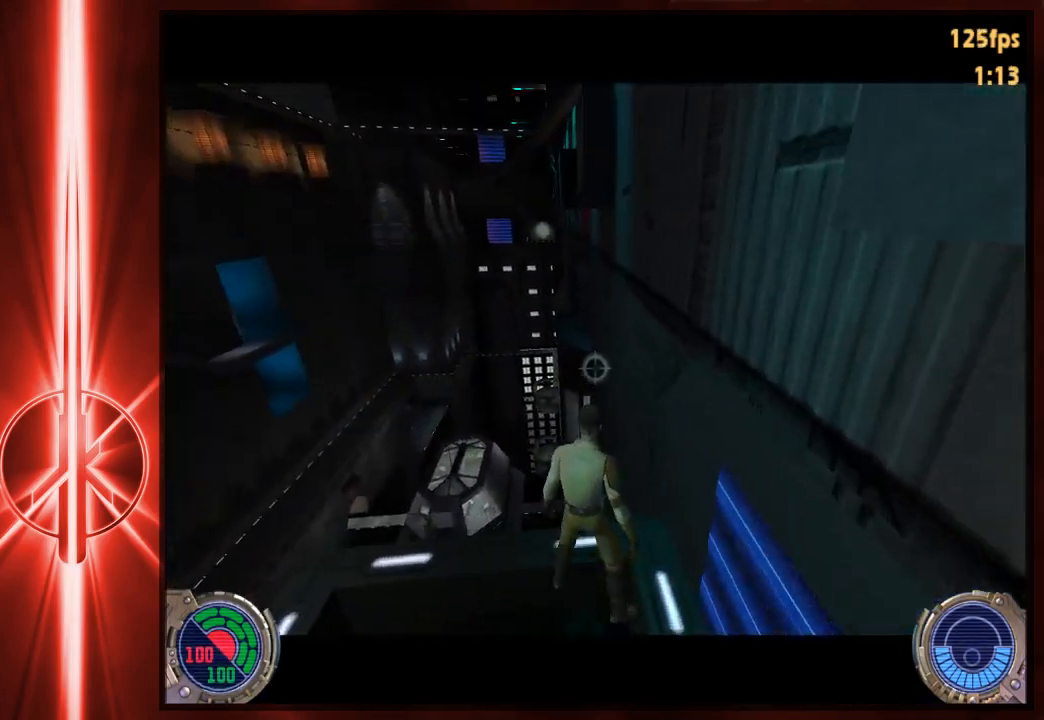
{"keys": [], "mouse": [], "events": [[300, "w", "down"], [333, "w", "up"]]}
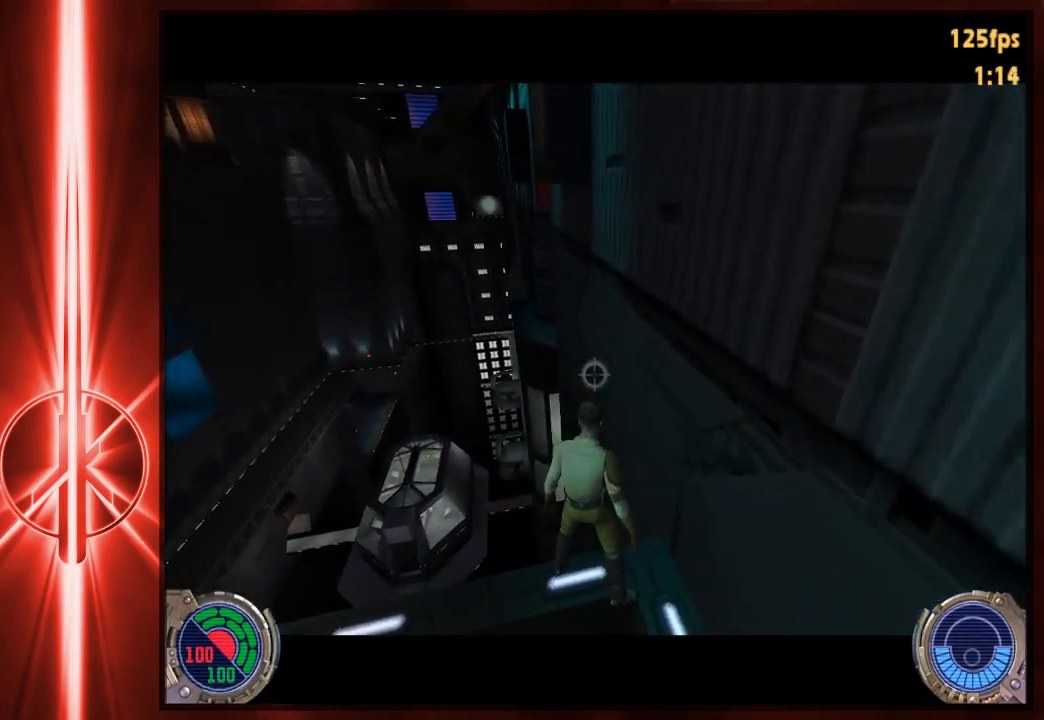
{"keys": [], "mouse": [], "events": [[200, "w", "down"], [233, "w", "up"]]}
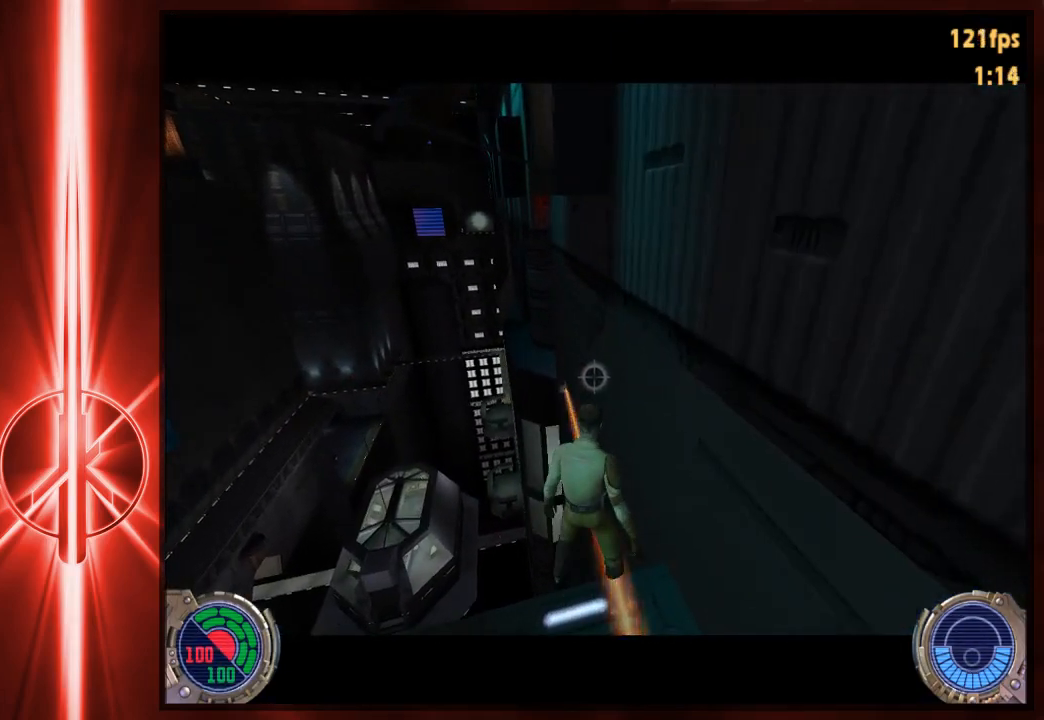
{"keys": [], "mouse": [], "events": [[100, "w", "down"], [133, "w", "up"]]}